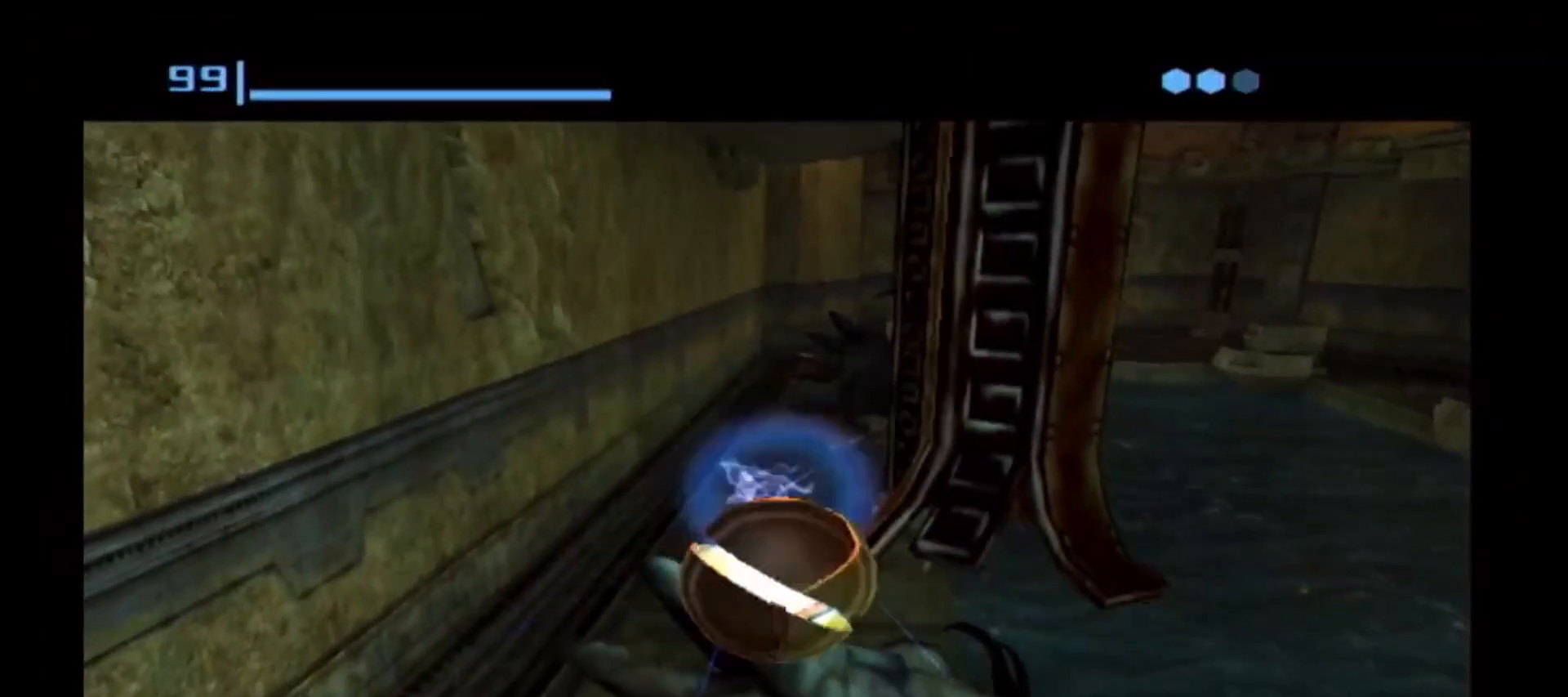
Gameplay with a controller (Nintendo layout); each line is a JSON object with the inputs held at the frame after it. "events" lists button and stick changes between this image and that frame as [ms after this image, input, new state], when the widget could be followed in between. Not read: L3 R3.
{"buttons": [], "left_stick": "center", "right_stick": "center", "events": [[17, "X", "down"], [117, "X", "up"]]}
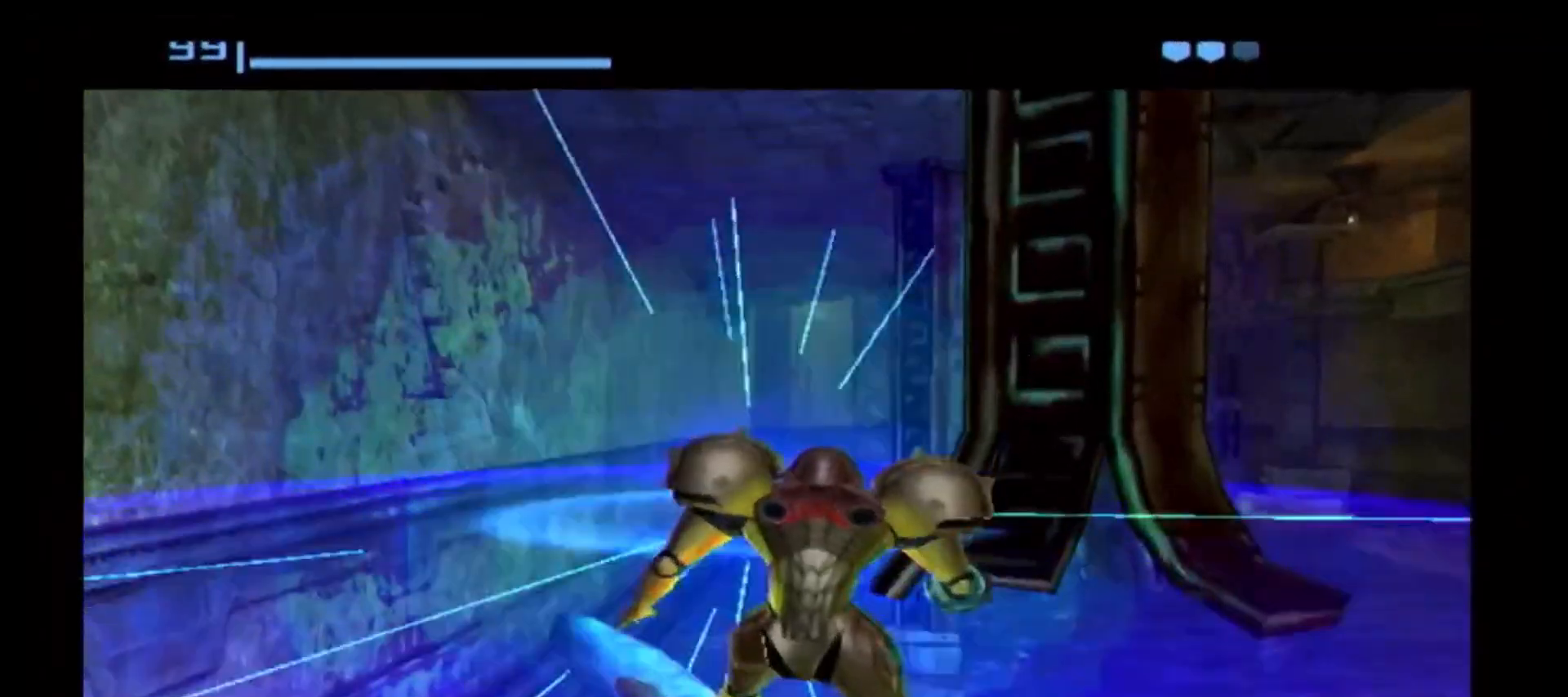
{"buttons": ["R1"], "left_stick": "up-right", "right_stick": "center", "events": [[467, "R1", "down"], [467, "left_stick", "up-right"]]}
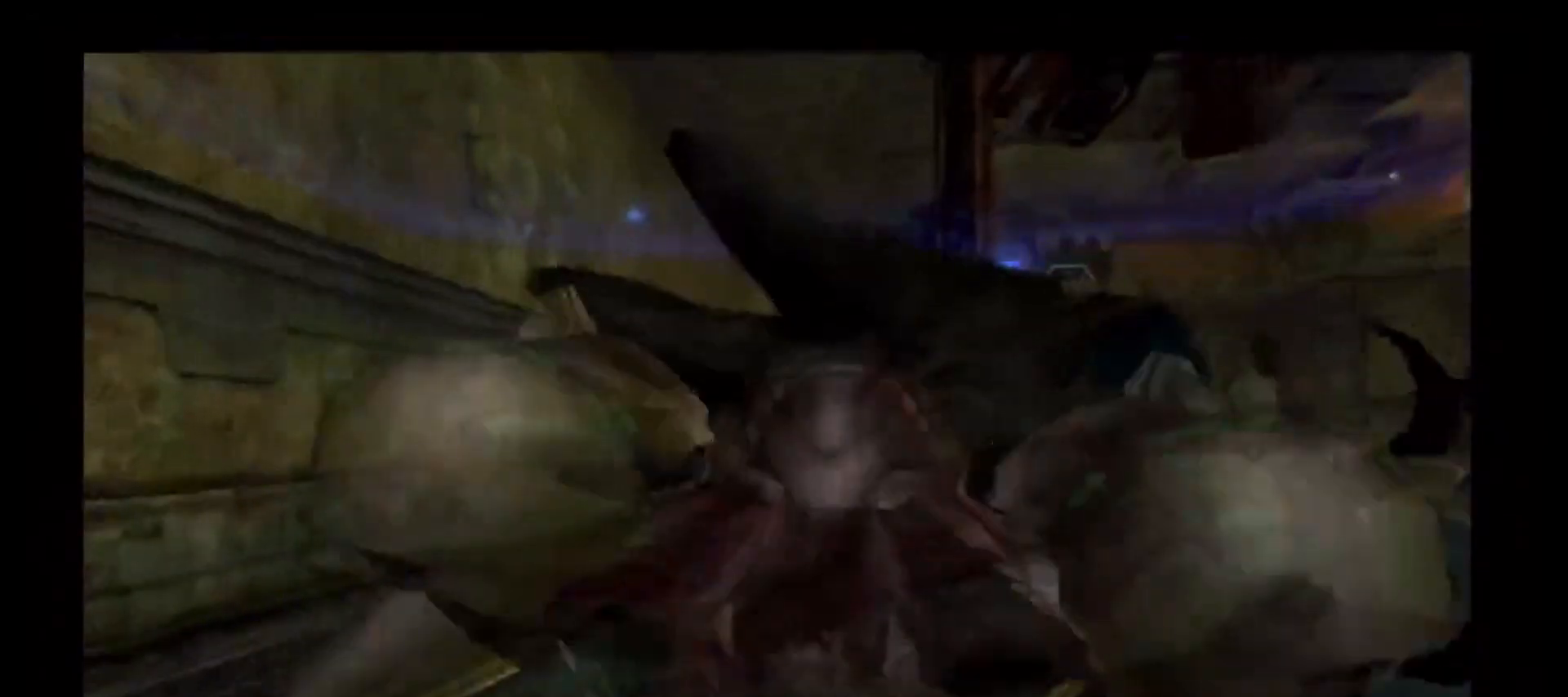
{"buttons": ["R1"], "left_stick": "up-right", "right_stick": "center", "events": [[117, "R1", "up"], [183, "R1", "down"]]}
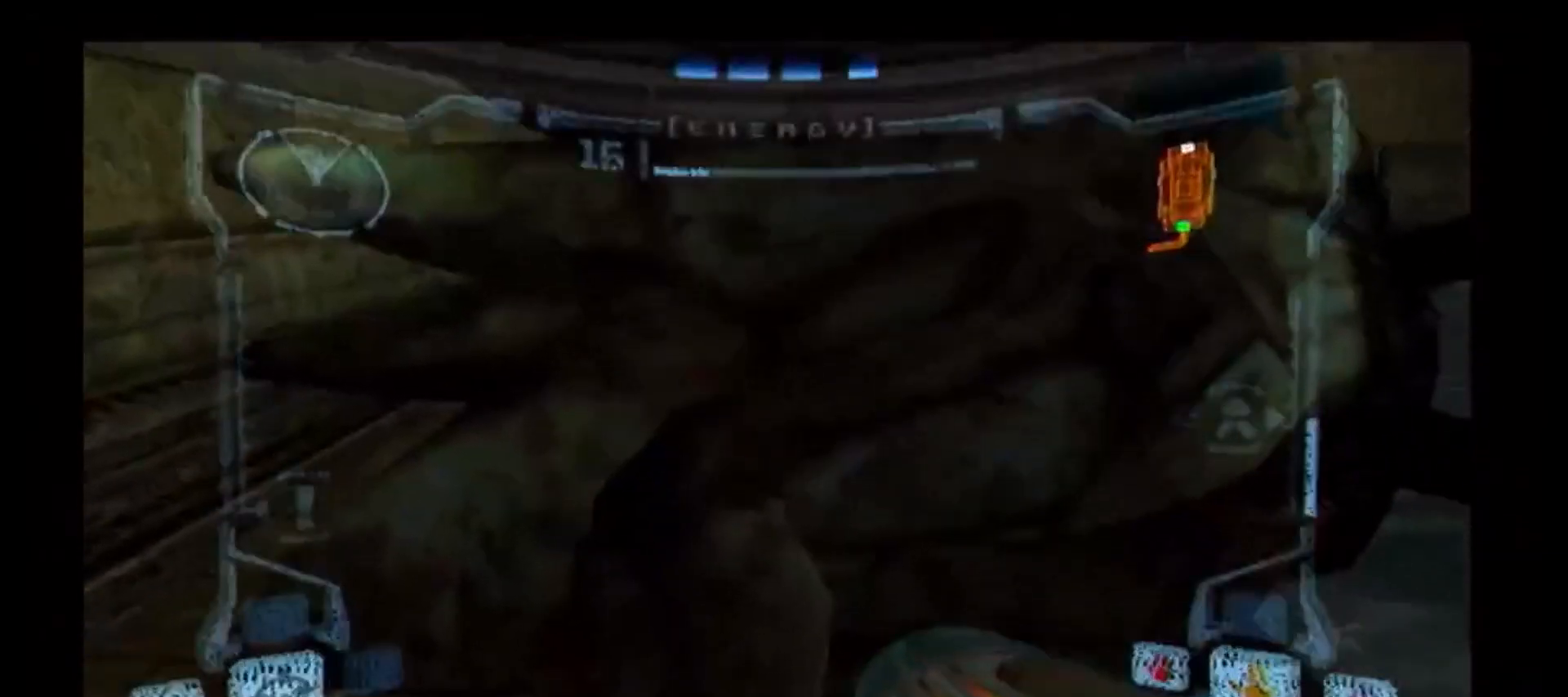
{"buttons": ["B", "L1"], "left_stick": "center", "right_stick": "center", "events": [[50, "L1", "down"], [50, "R1", "up"], [100, "left_stick", "up"], [150, "B", "down"], [317, "left_stick", "up-left"], [417, "left_stick", "center"]]}
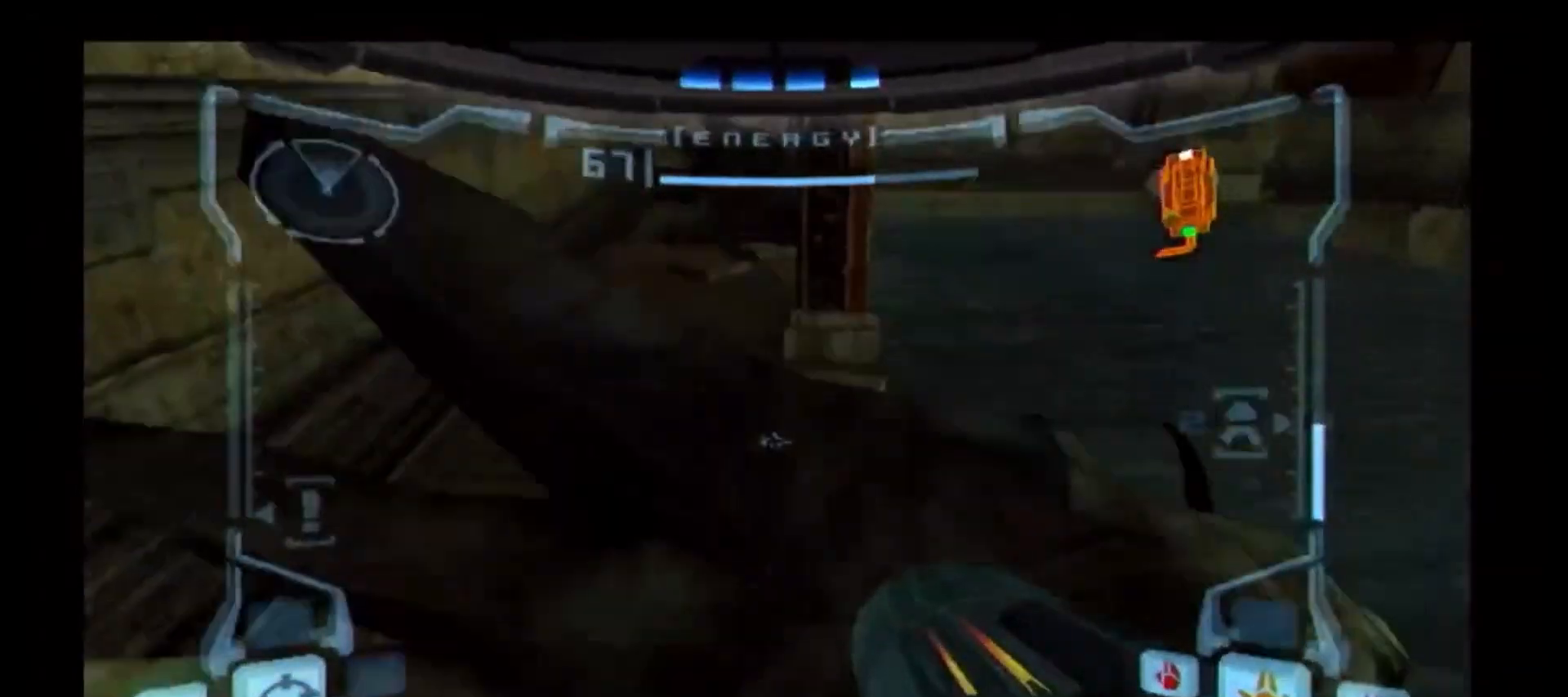
{"buttons": ["L1"], "left_stick": "center", "right_stick": "center", "events": [[33, "left_stick", "up"], [383, "B", "up"], [383, "left_stick", "center"]]}
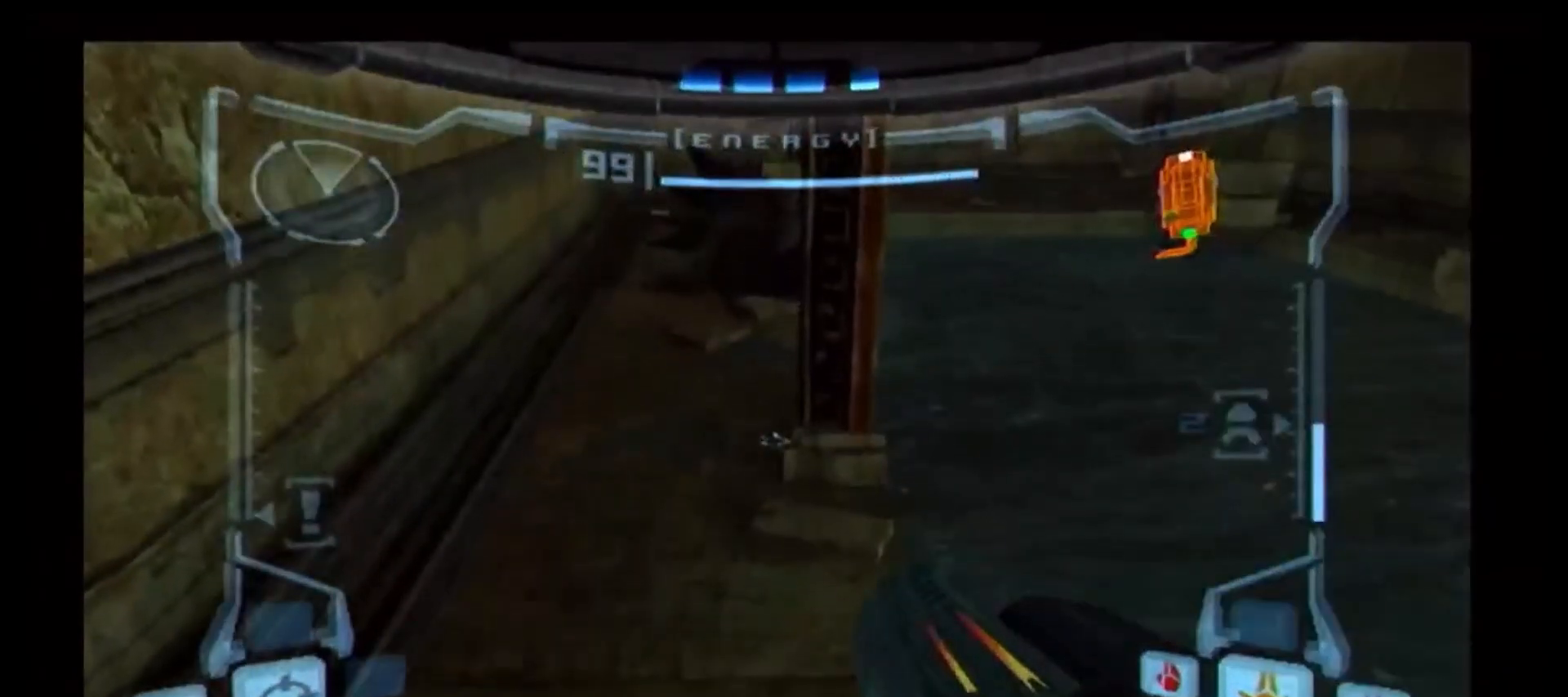
{"buttons": ["L1"], "left_stick": "center", "right_stick": "center", "events": []}
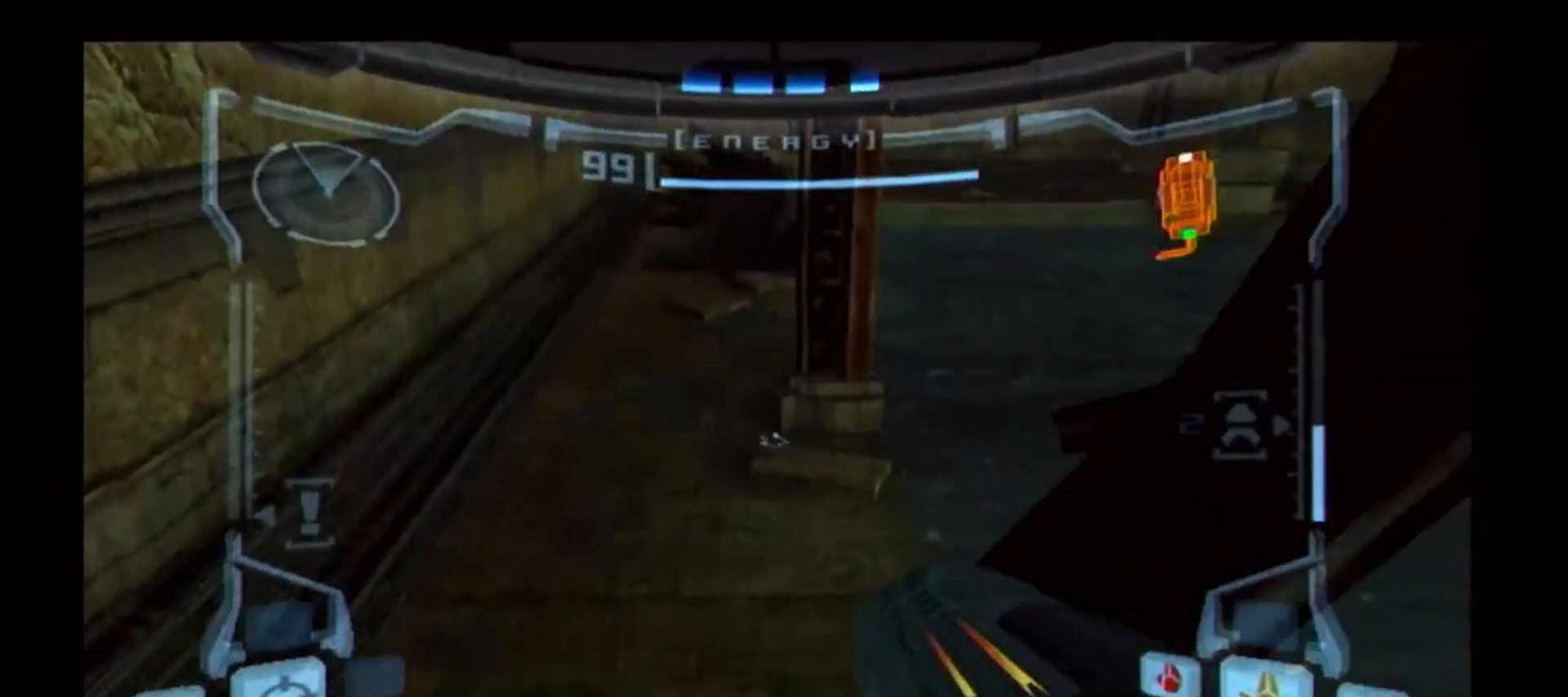
{"buttons": ["B", "L1"], "left_stick": "up", "right_stick": "center", "events": [[333, "left_stick", "up"], [400, "B", "down"]]}
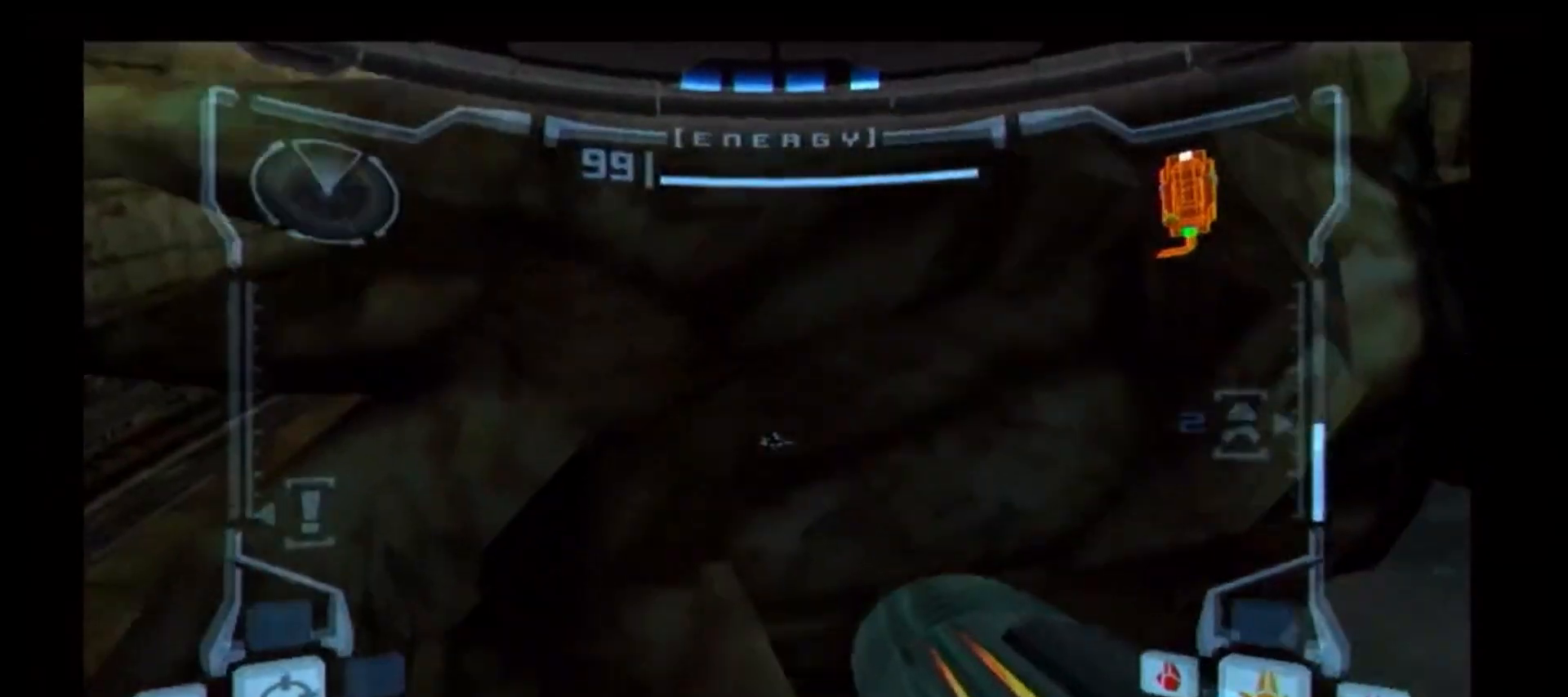
{"buttons": ["L1"], "left_stick": "center", "right_stick": "center", "events": [[433, "B", "up"], [450, "left_stick", "center"]]}
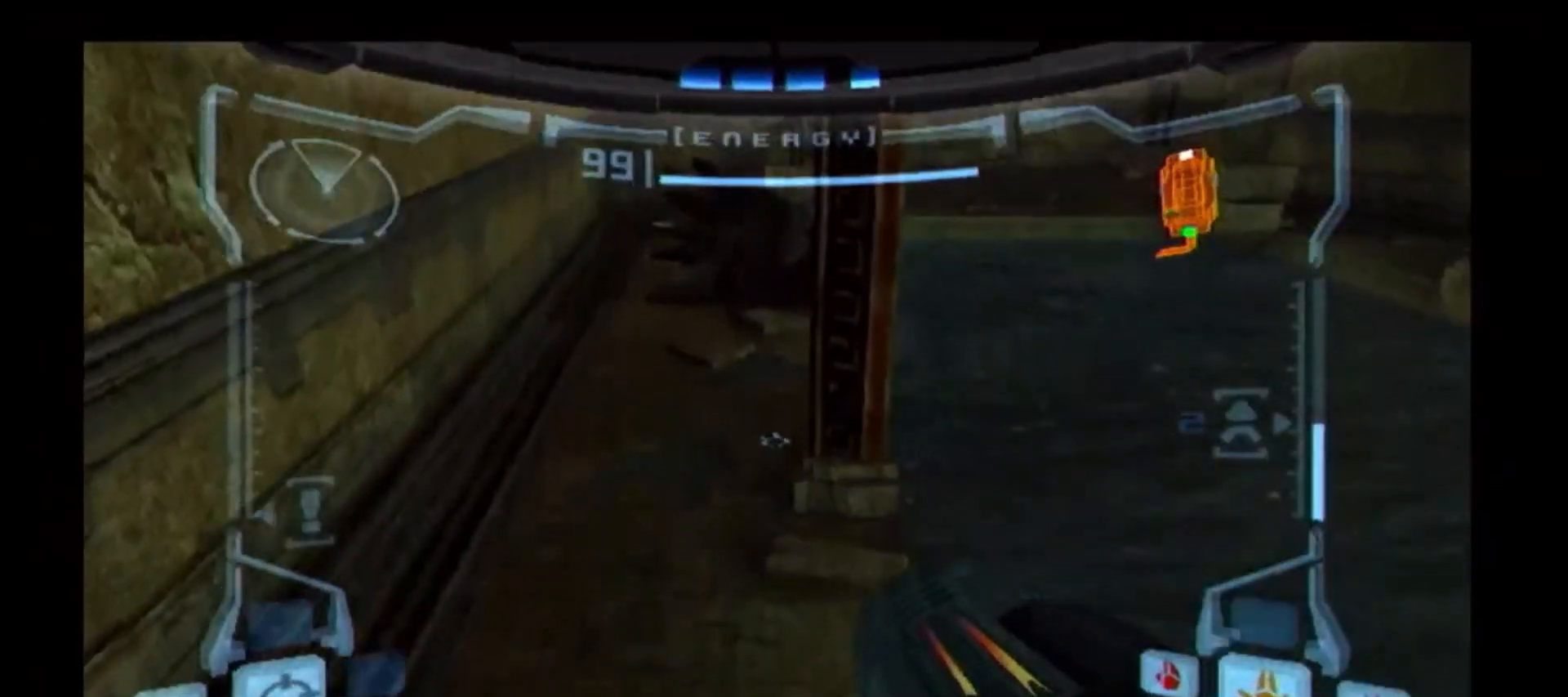
{"buttons": ["L1"], "left_stick": "center", "right_stick": "center", "events": []}
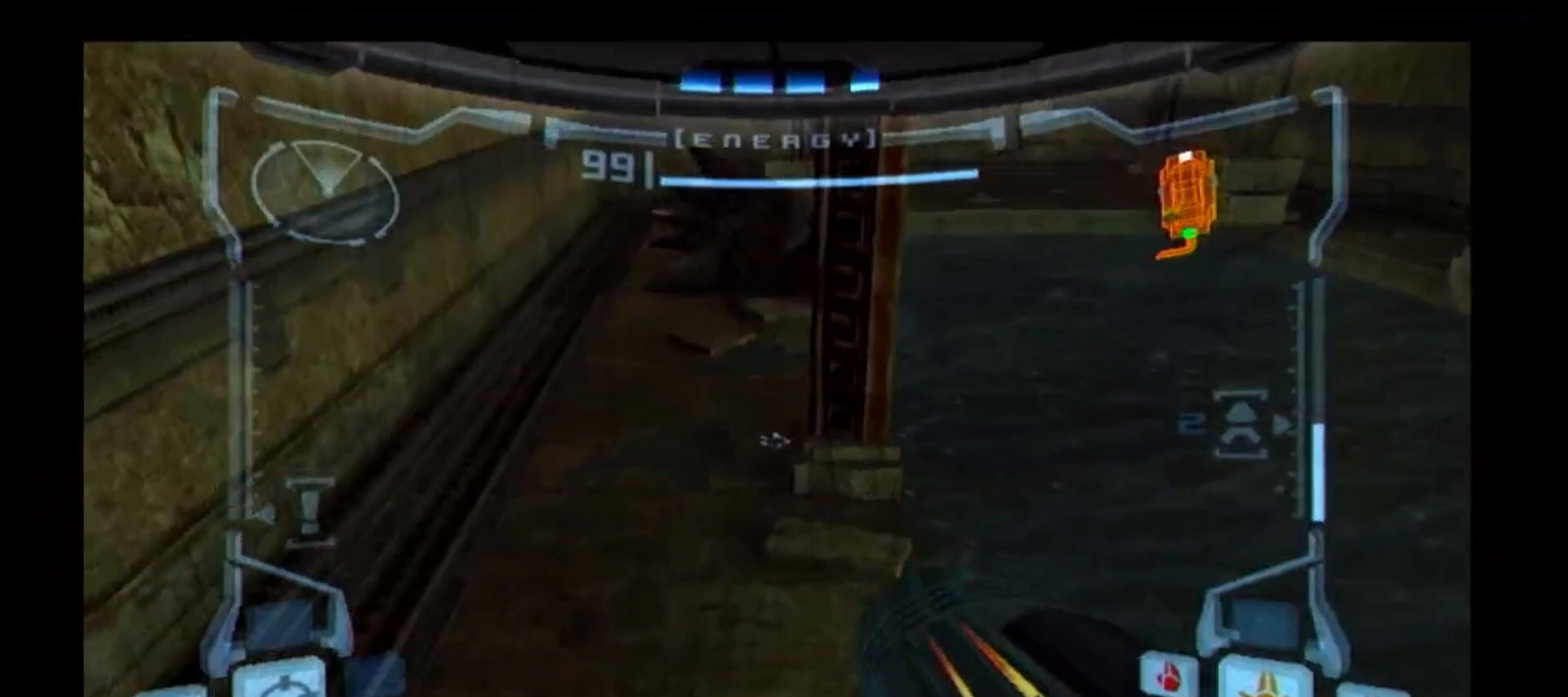
{"buttons": [], "left_stick": "right", "right_stick": "center", "events": [[233, "L1", "up"], [250, "left_stick", "right"]]}
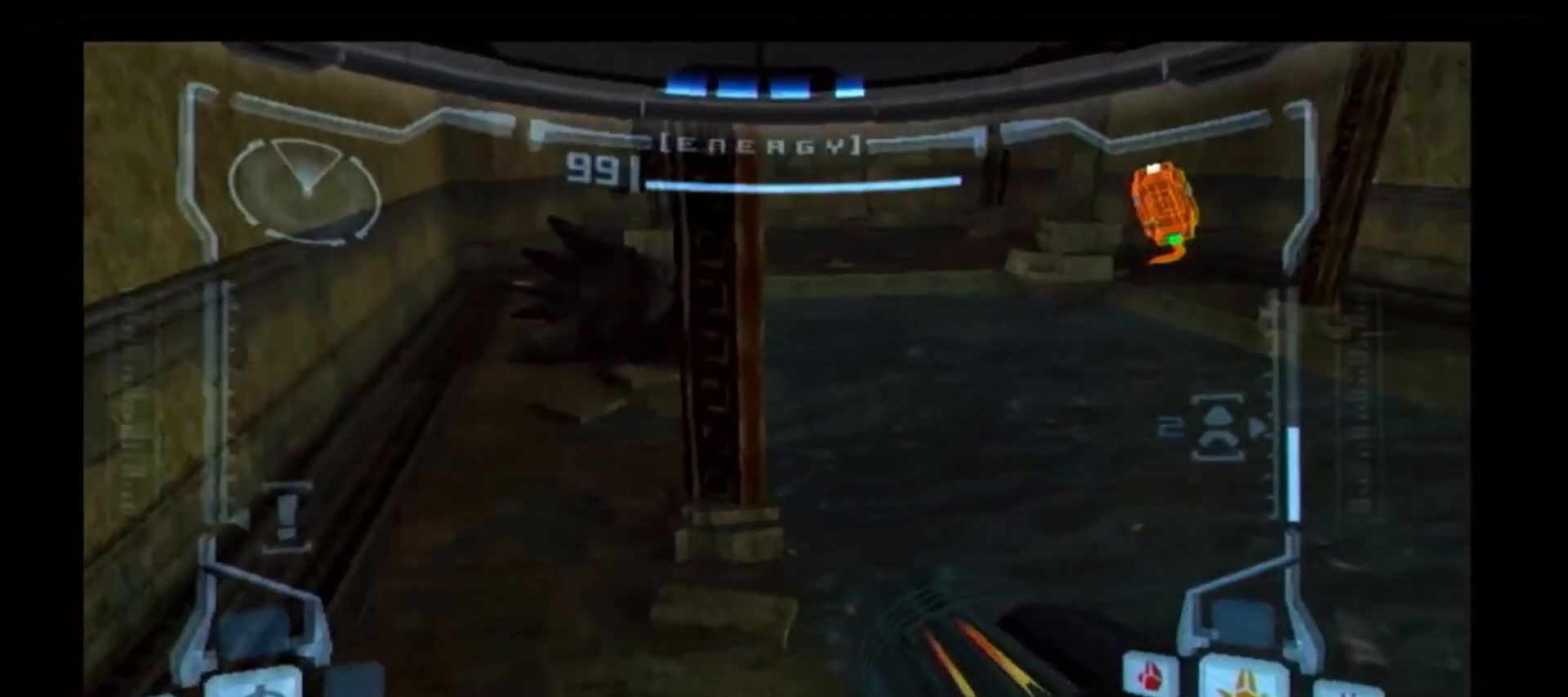
{"buttons": ["R1"], "left_stick": "up", "right_stick": "center", "events": [[233, "R1", "down"], [367, "R1", "up"], [367, "left_stick", "up-right"], [467, "R1", "down"], [467, "left_stick", "up"]]}
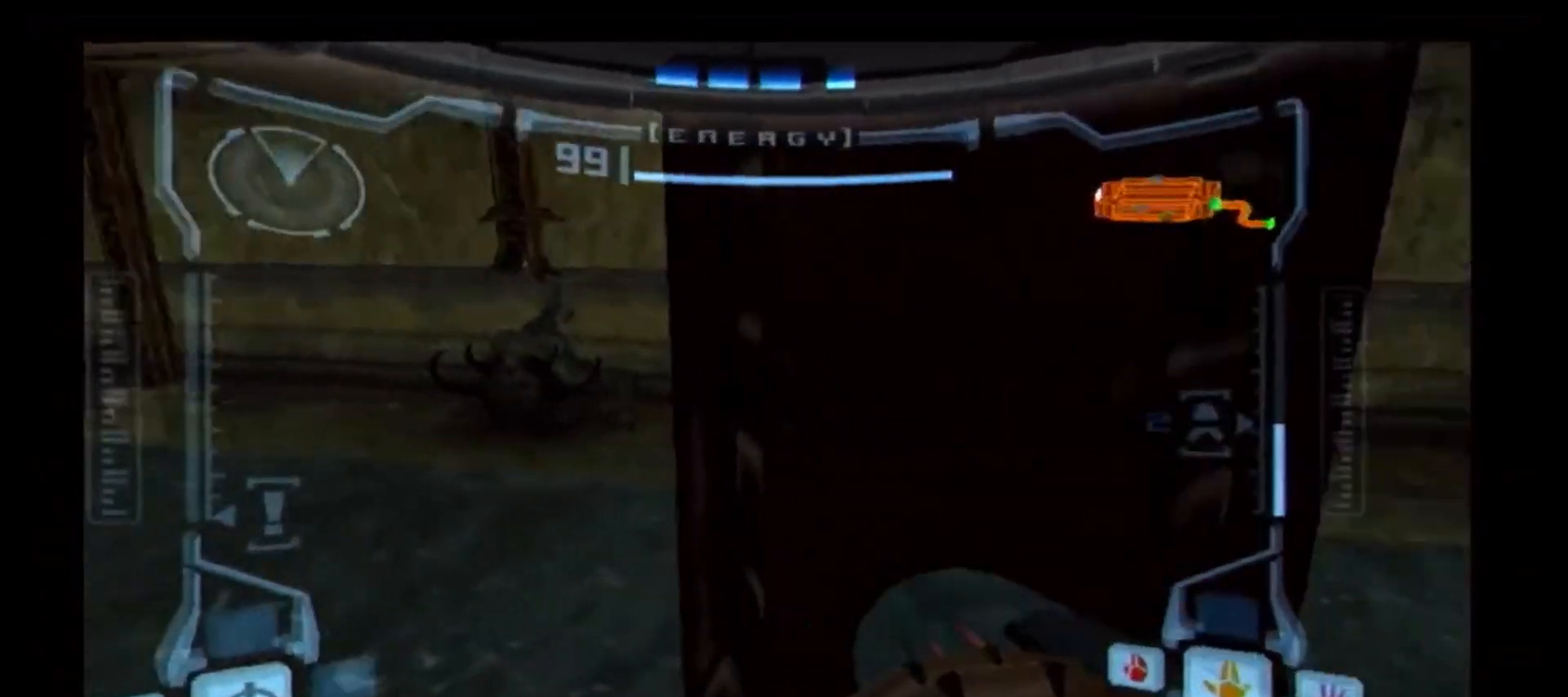
{"buttons": ["R1"], "left_stick": "up", "right_stick": "center", "events": [[17, "R1", "up"], [167, "R1", "down"]]}
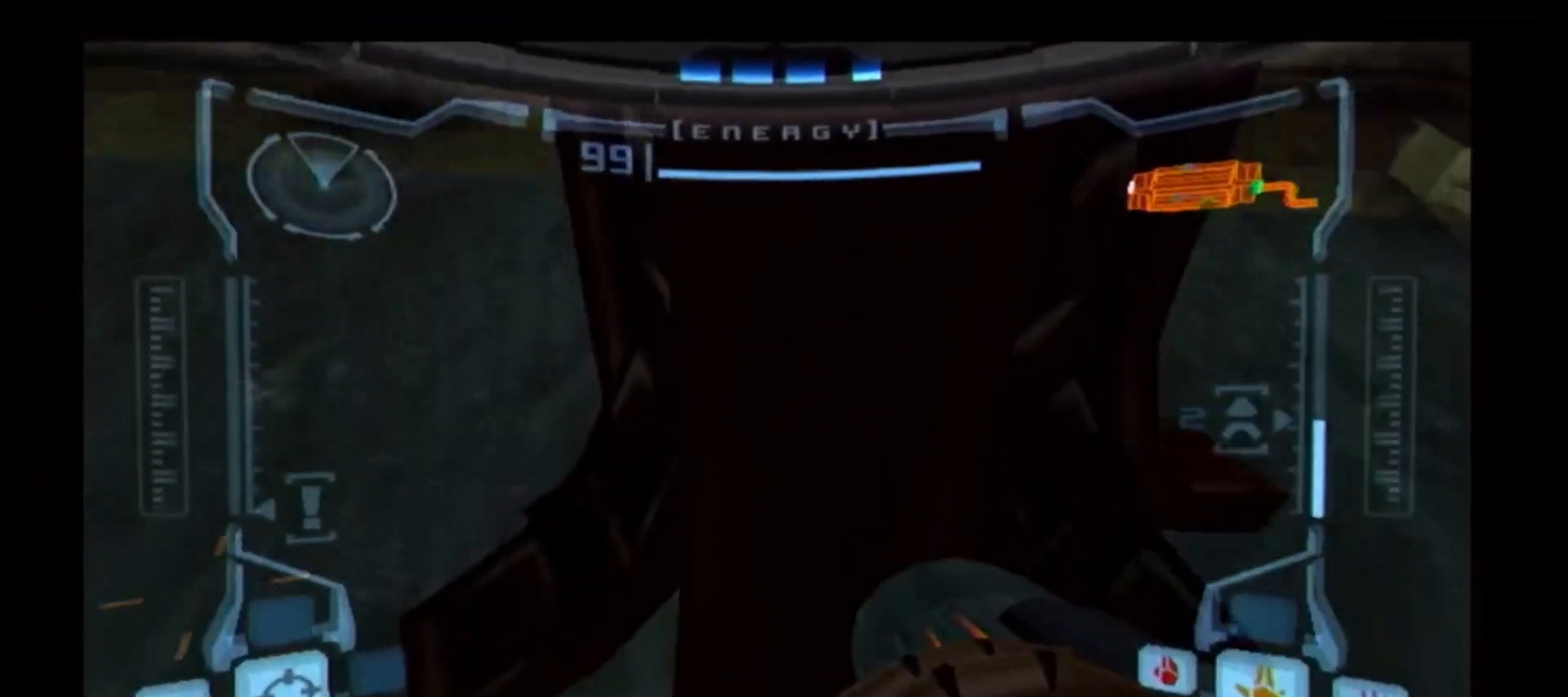
{"buttons": ["L1"], "left_stick": "center", "right_stick": "center", "events": [[367, "R1", "up"], [450, "L1", "down"], [467, "left_stick", "center"]]}
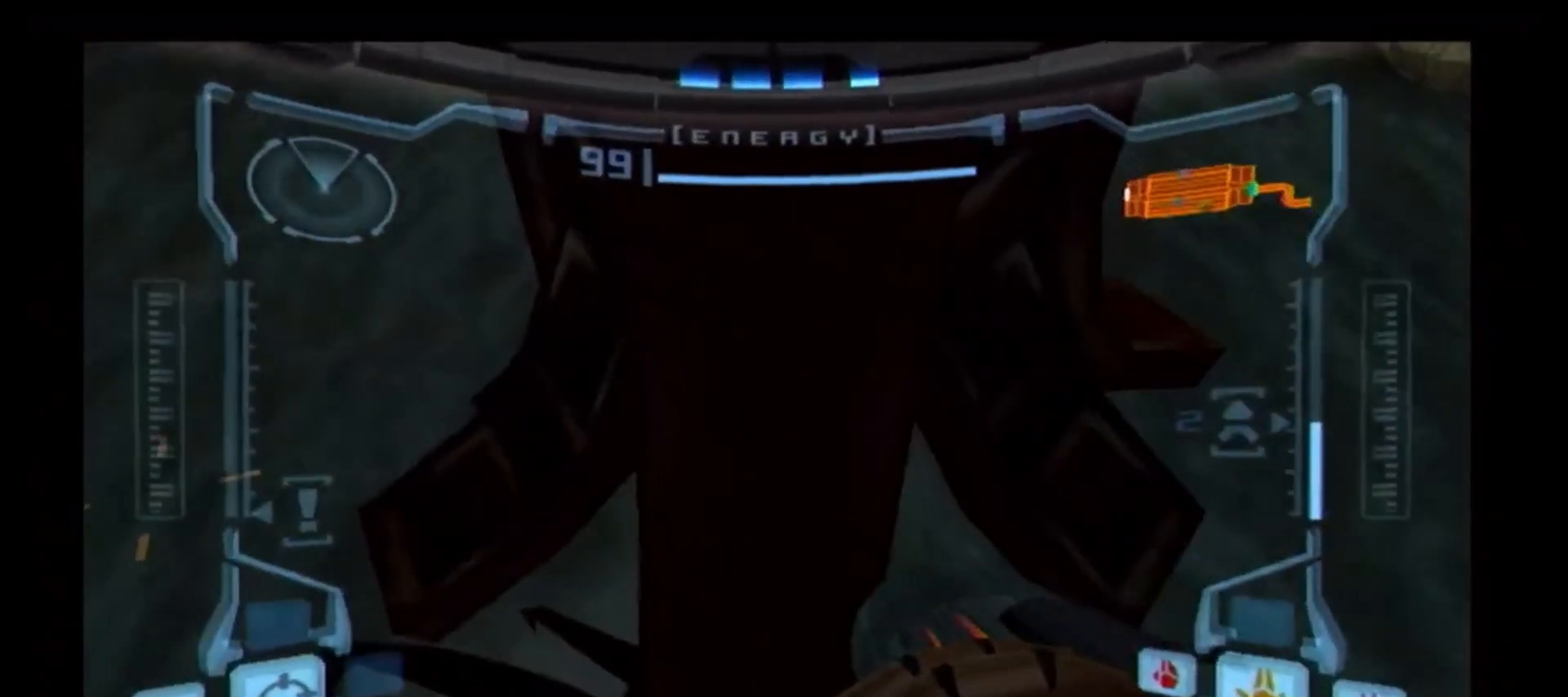
{"buttons": ["L1"], "left_stick": "center", "right_stick": "center", "events": []}
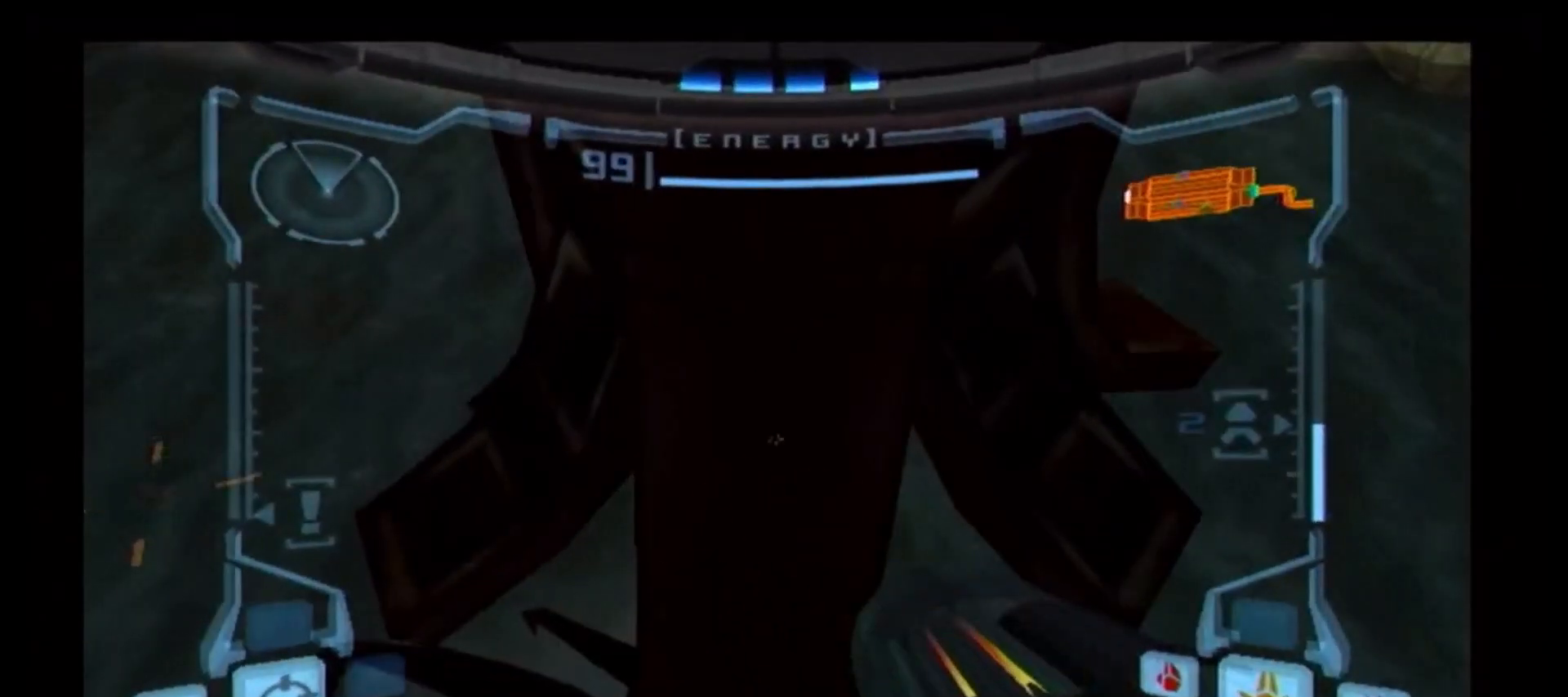
{"buttons": ["L1"], "left_stick": "center", "right_stick": "center", "events": []}
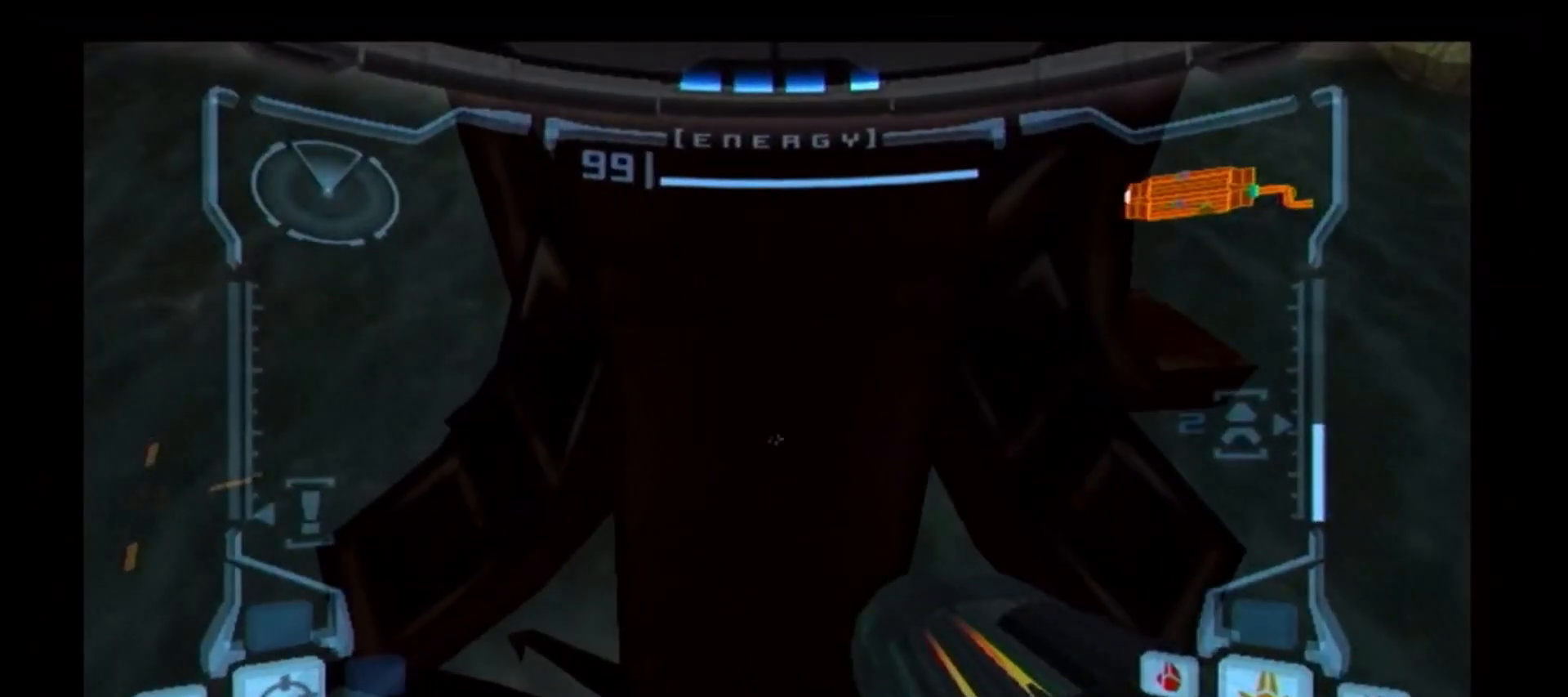
{"buttons": ["L1"], "left_stick": "up", "right_stick": "center", "events": [[217, "left_stick", "up"]]}
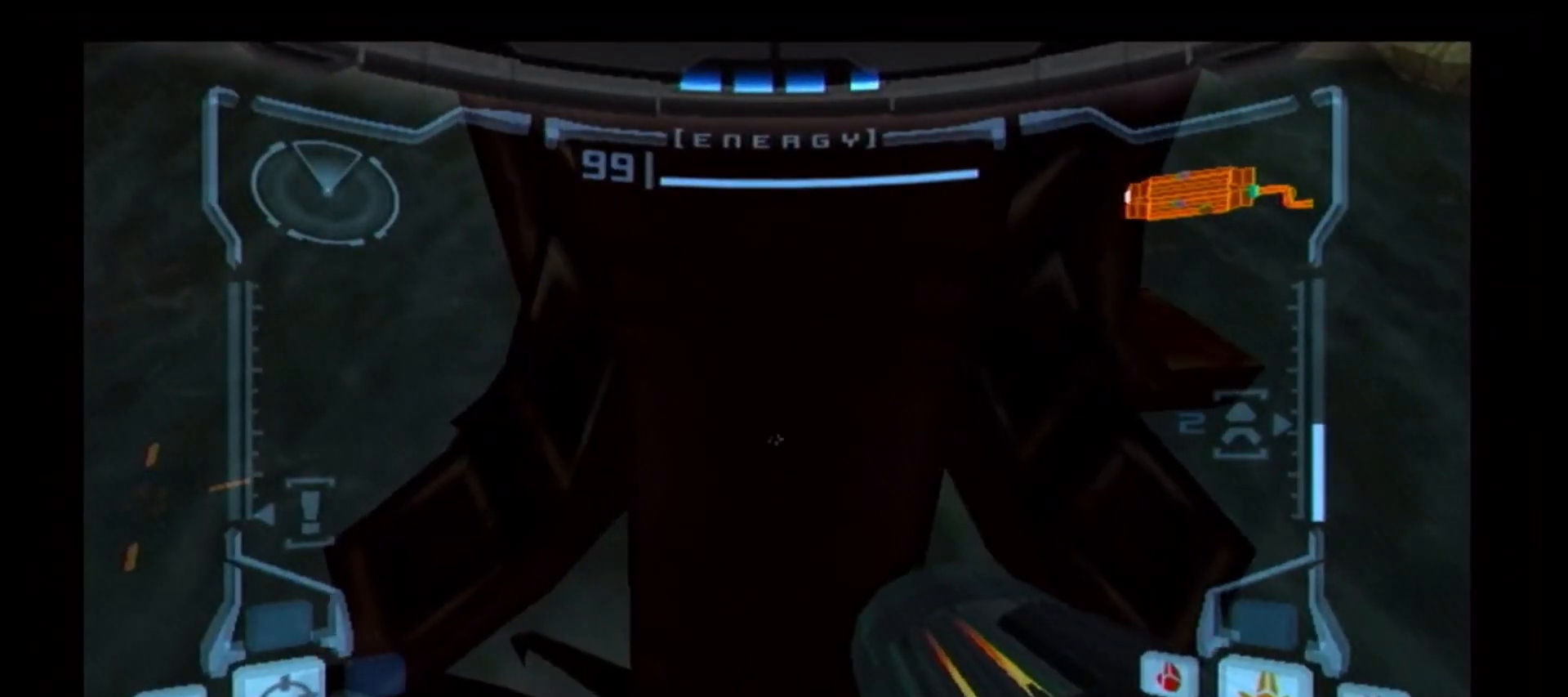
{"buttons": ["L1"], "left_stick": "center", "right_stick": "center", "events": [[183, "left_stick", "center"], [367, "left_stick", "right"], [450, "left_stick", "center"]]}
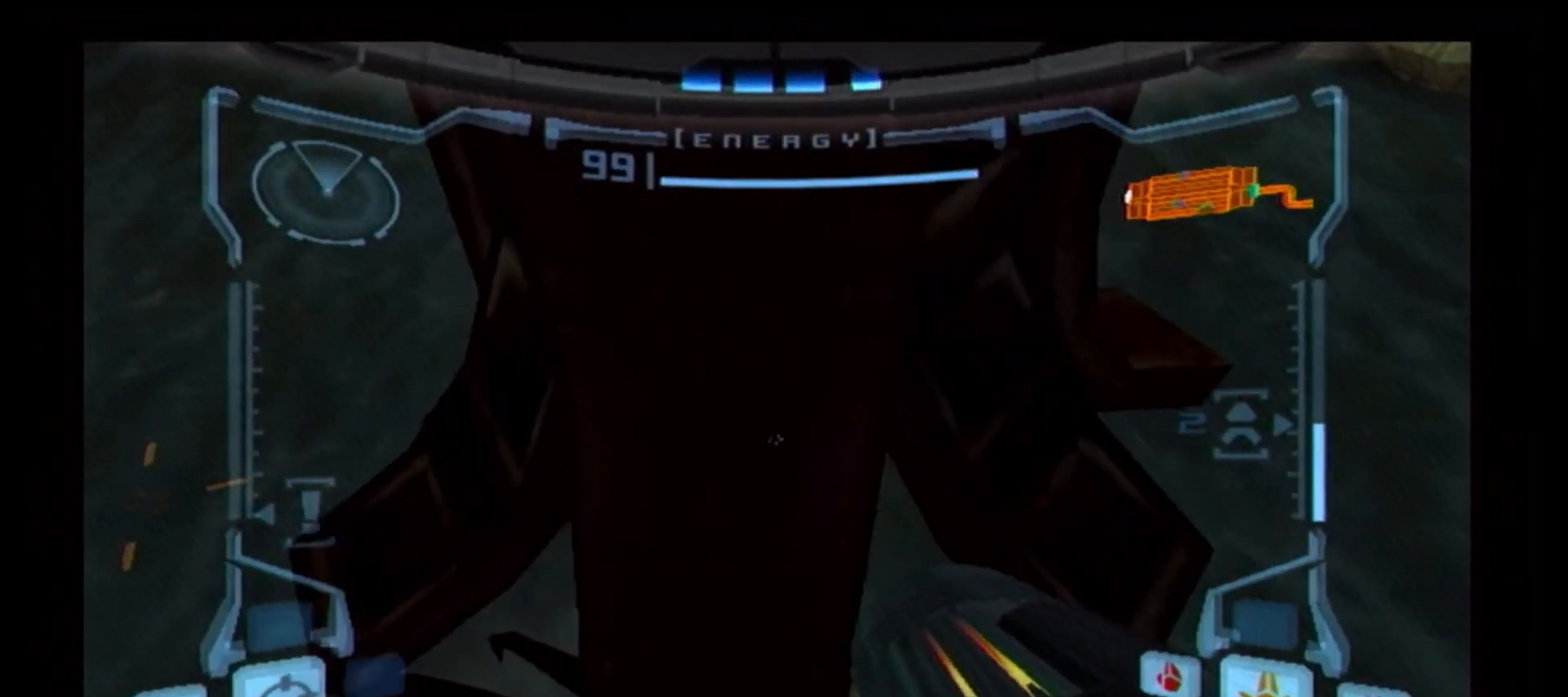
{"buttons": ["L1"], "left_stick": "center", "right_stick": "center", "events": []}
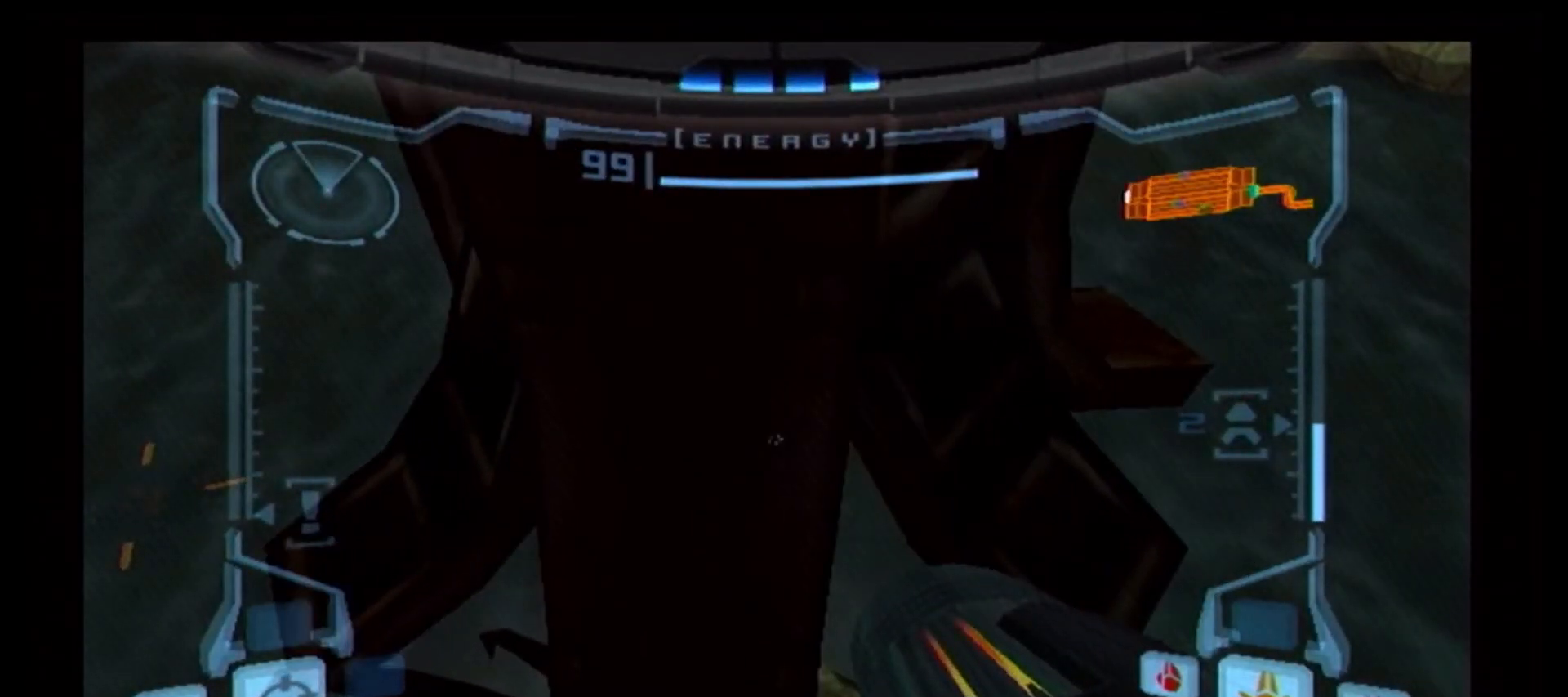
{"buttons": ["L1"], "left_stick": "center", "right_stick": "center", "events": [[17, "left_stick", "left"], [83, "left_stick", "center"]]}
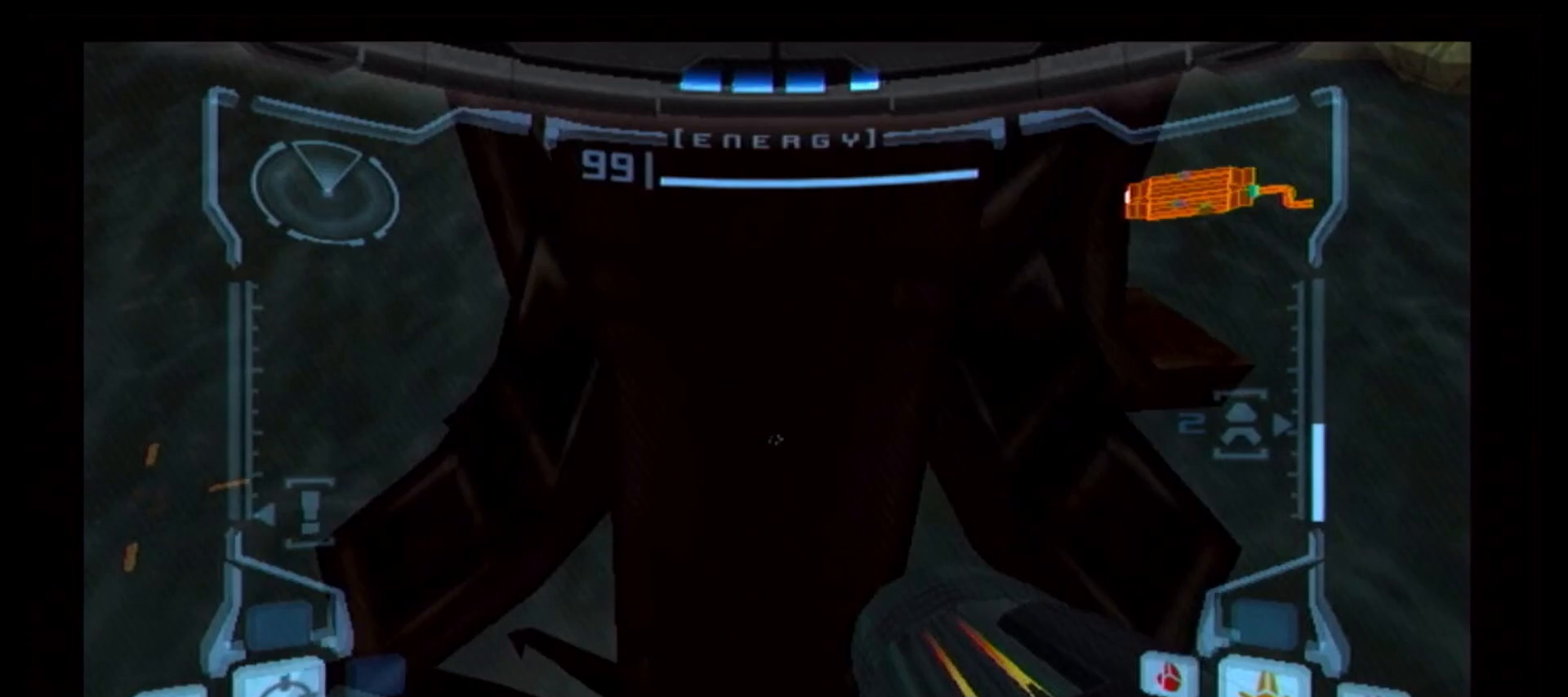
{"buttons": ["X", "L1"], "left_stick": "center", "right_stick": "center", "events": [[450, "X", "down"]]}
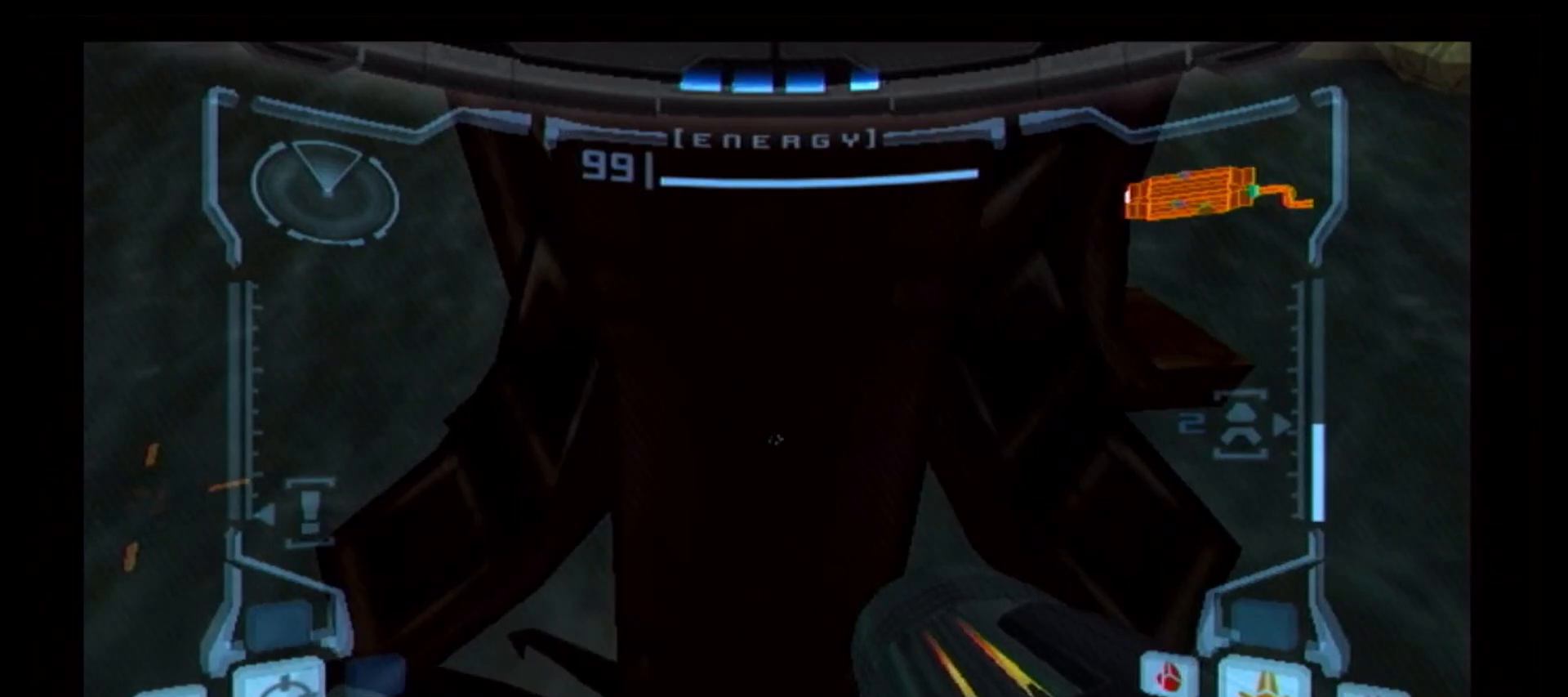
{"buttons": [], "left_stick": "center", "right_stick": "center", "events": [[50, "X", "up"], [167, "L1", "up"]]}
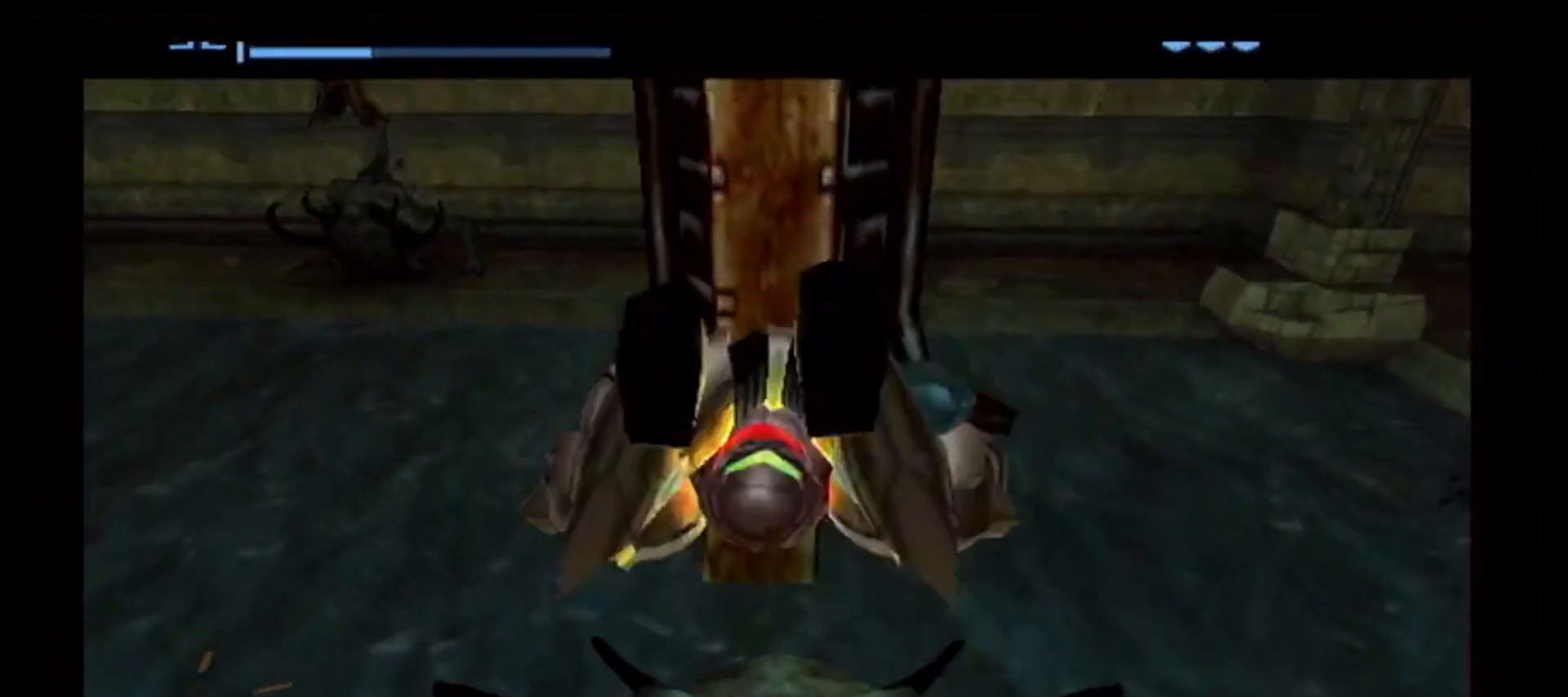
{"buttons": [], "left_stick": "center", "right_stick": "center", "events": []}
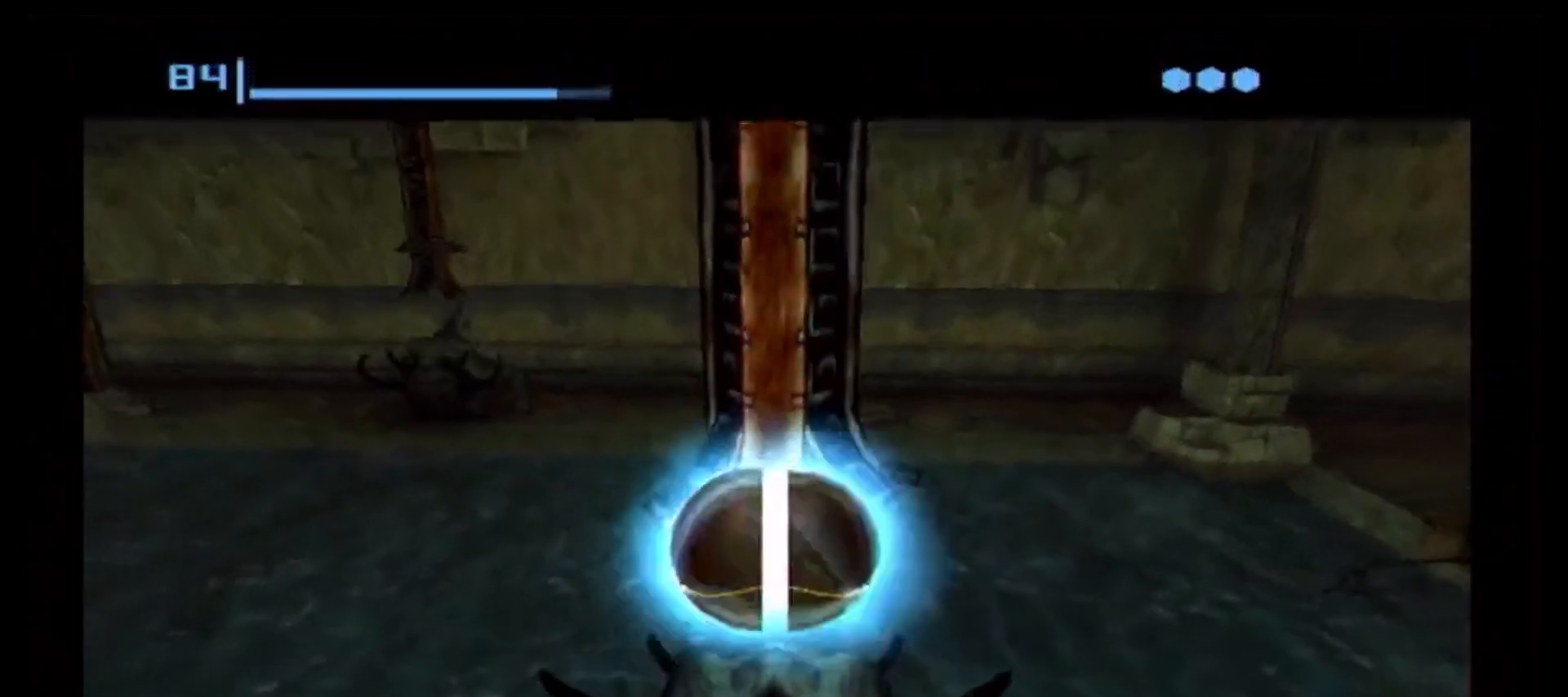
{"buttons": [], "left_stick": "center", "right_stick": "center", "events": []}
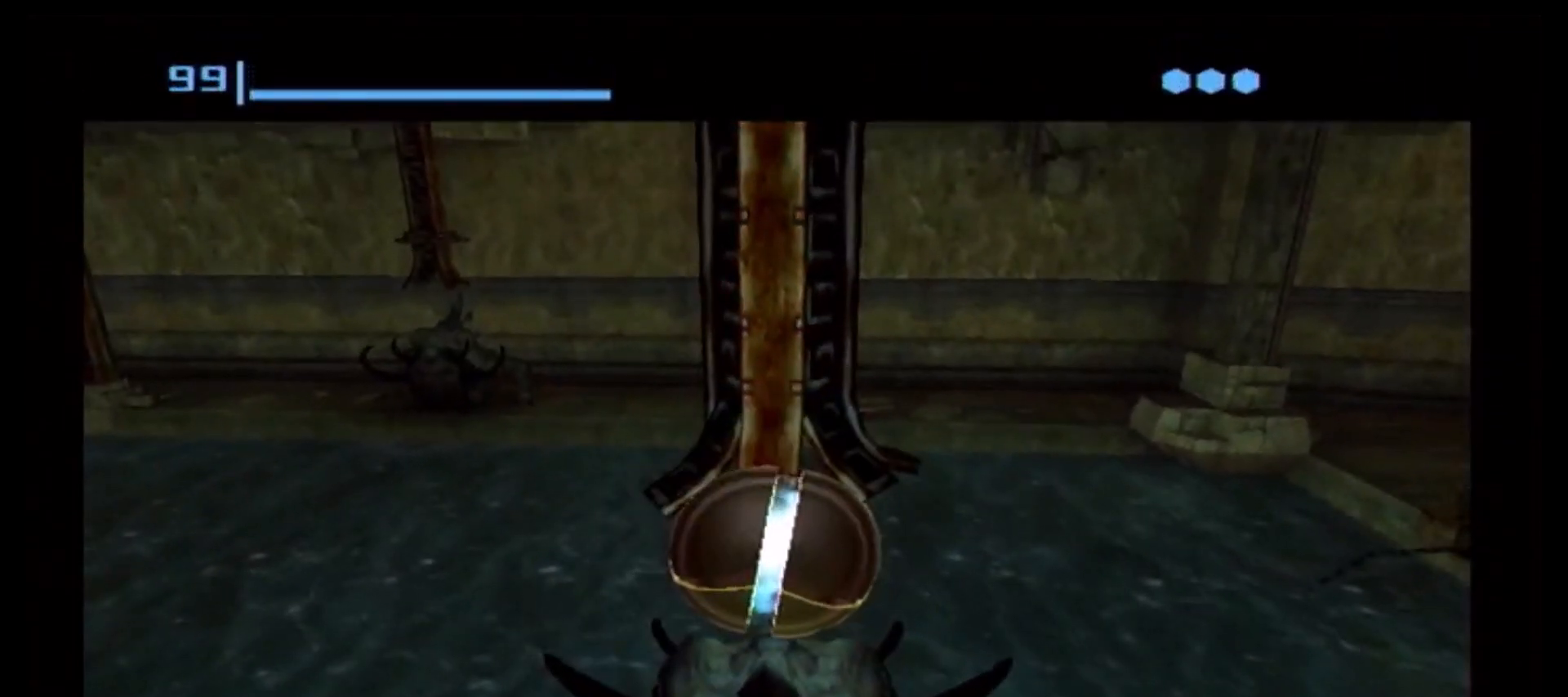
{"buttons": [], "left_stick": "center", "right_stick": "center", "events": []}
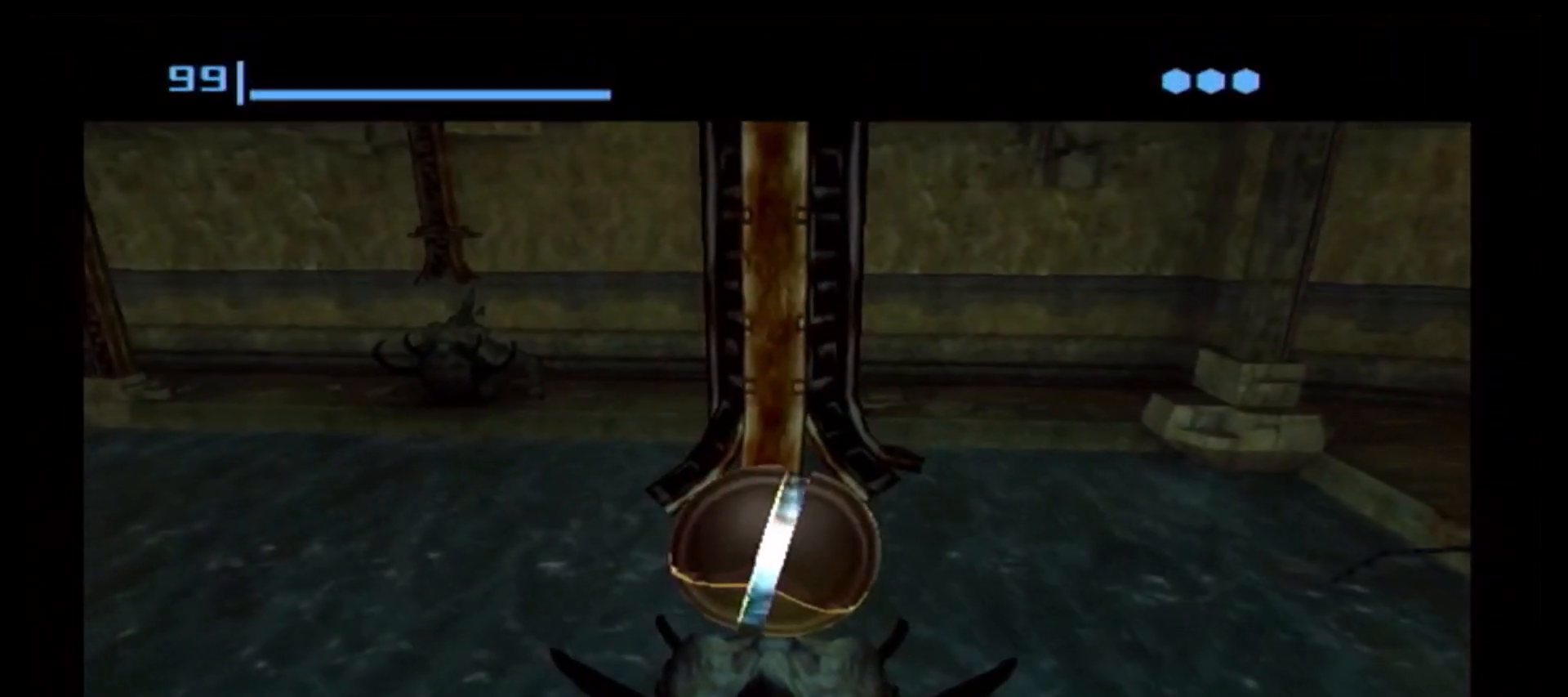
{"buttons": [], "left_stick": "center", "right_stick": "center", "events": [[150, "X", "down"], [250, "X", "up"]]}
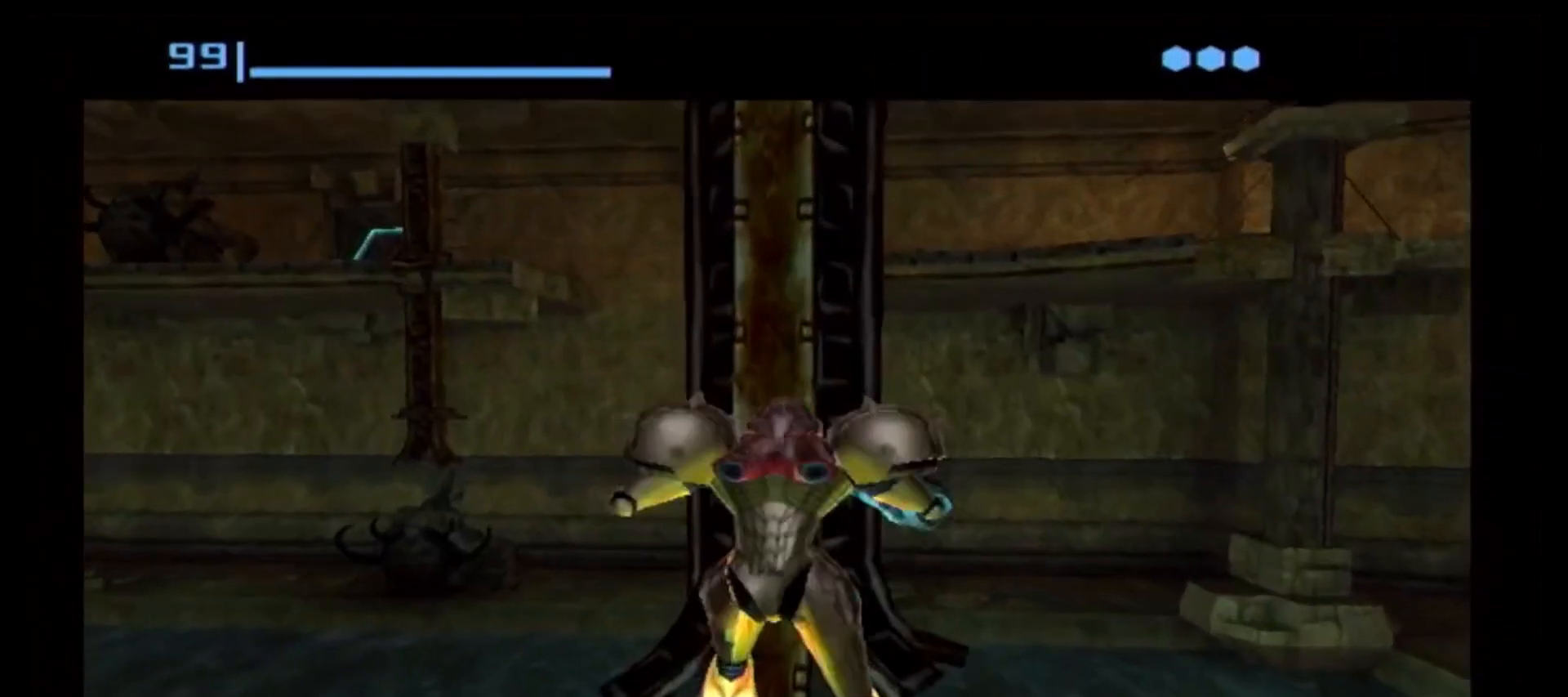
{"buttons": [], "left_stick": "center", "right_stick": "center", "events": []}
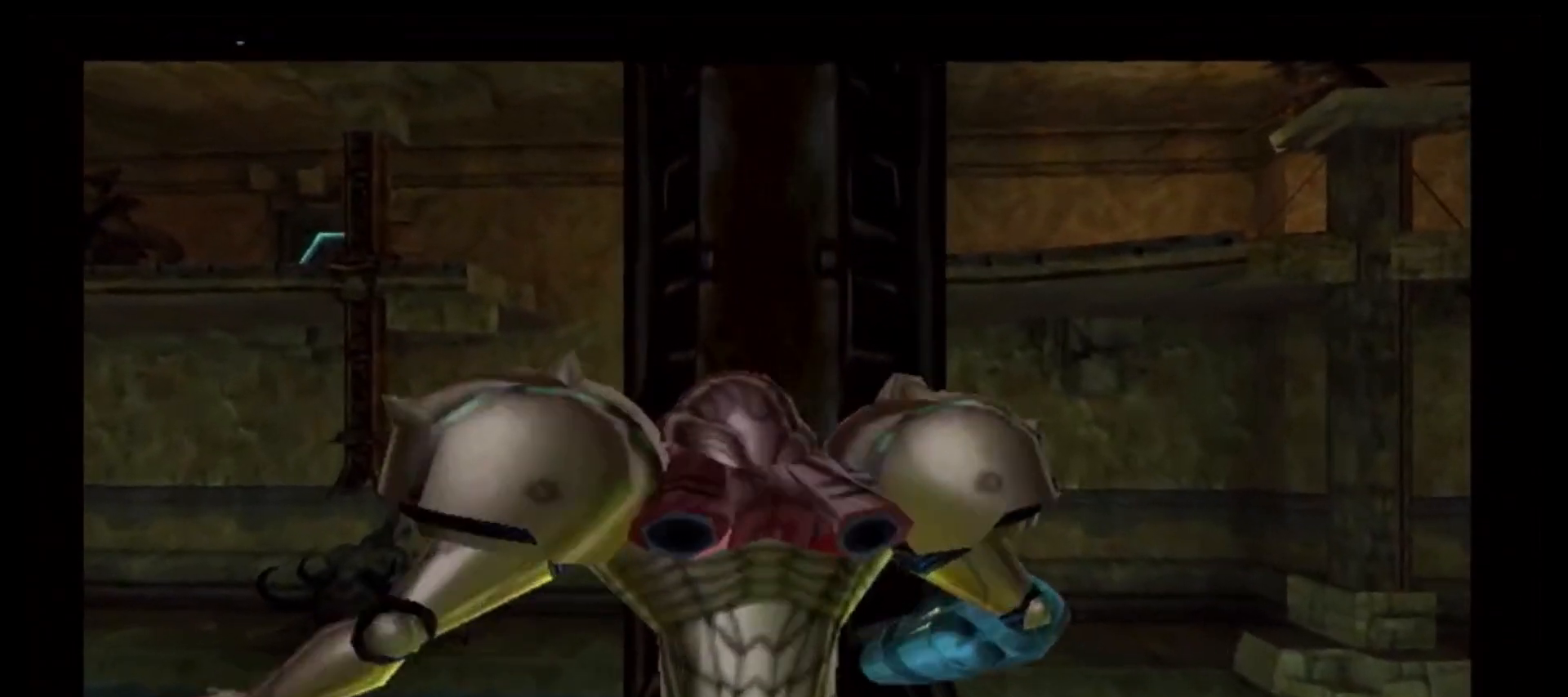
{"buttons": ["R1"], "left_stick": "left", "right_stick": "center", "events": [[150, "R1", "down"], [150, "left_stick", "left"]]}
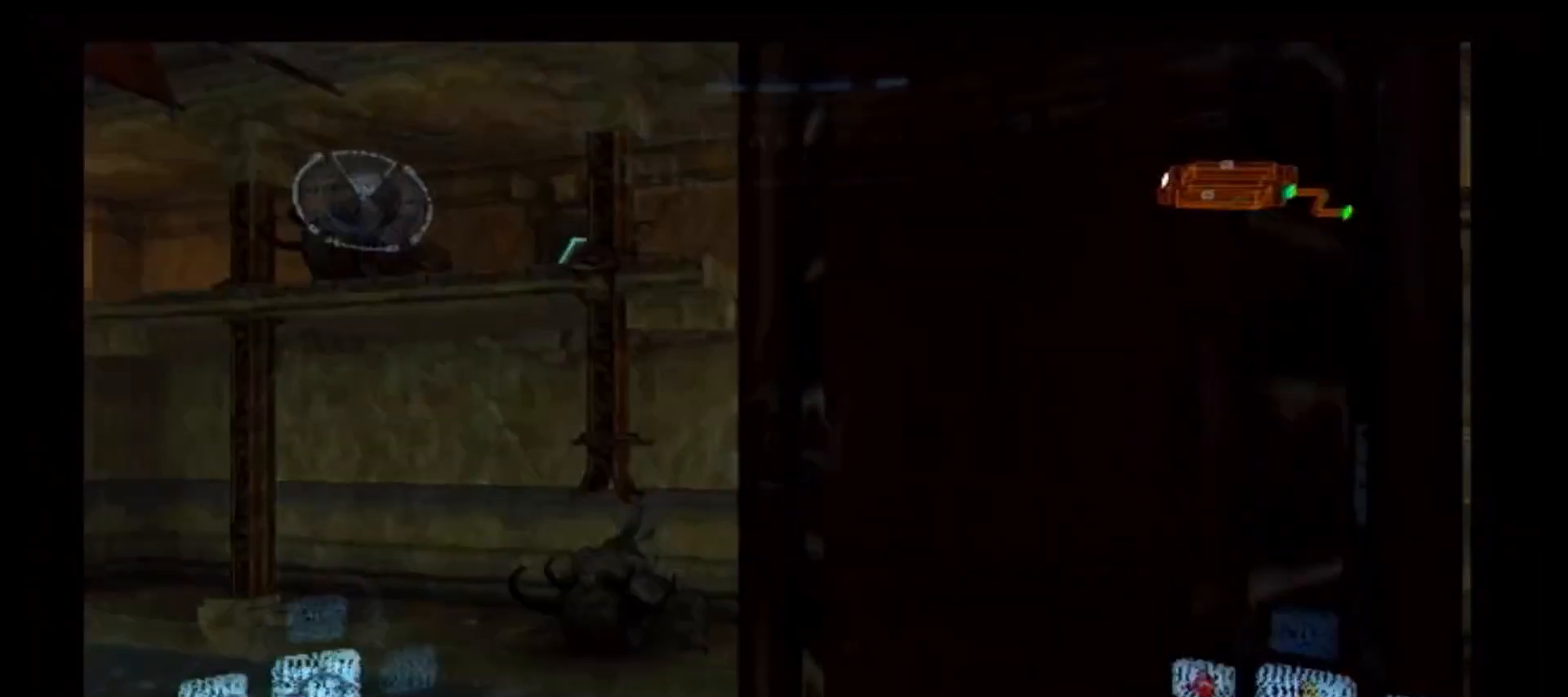
{"buttons": ["R1"], "left_stick": "left", "right_stick": "center", "events": []}
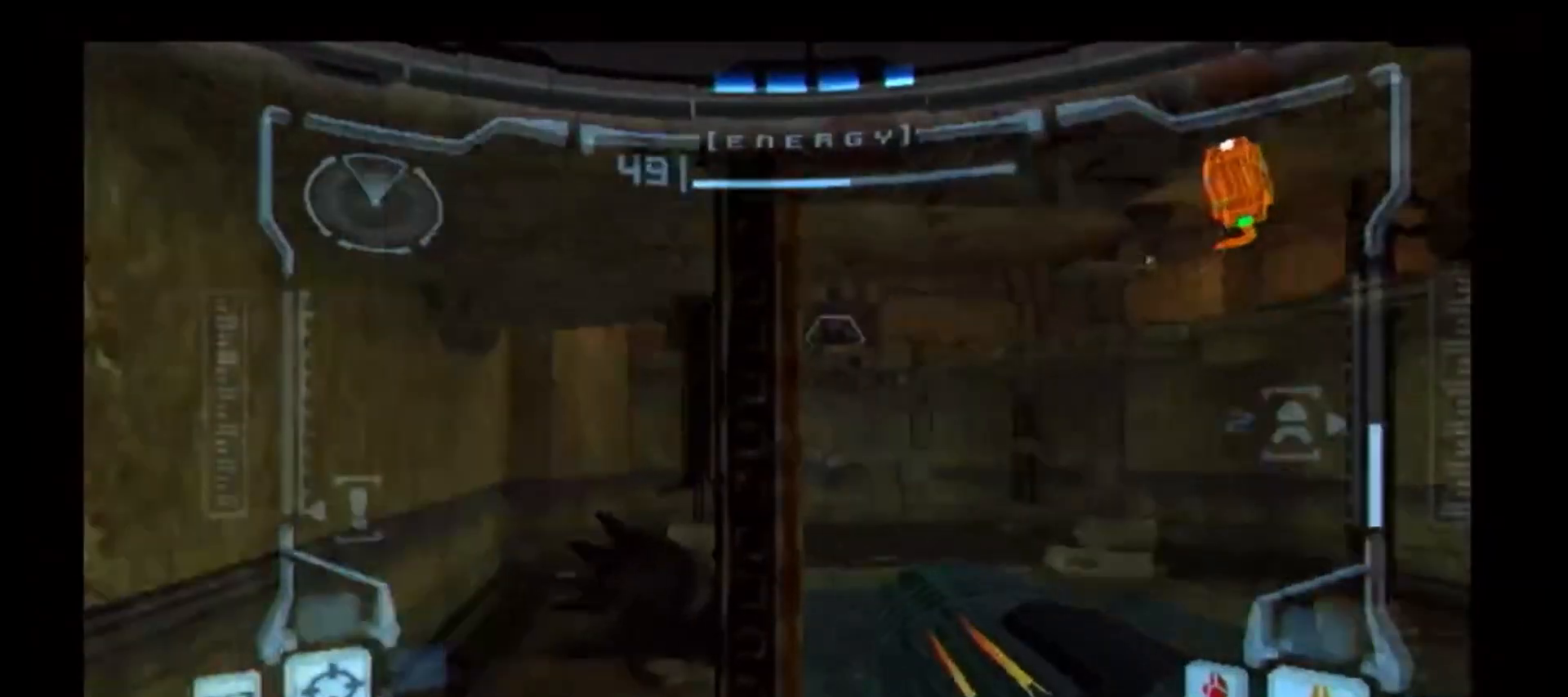
{"buttons": ["X", "L1"], "left_stick": "center", "right_stick": "center", "events": [[117, "left_stick", "center"], [217, "R1", "up"], [217, "left_stick", "right"], [433, "L1", "down"], [433, "left_stick", "center"], [467, "X", "down"]]}
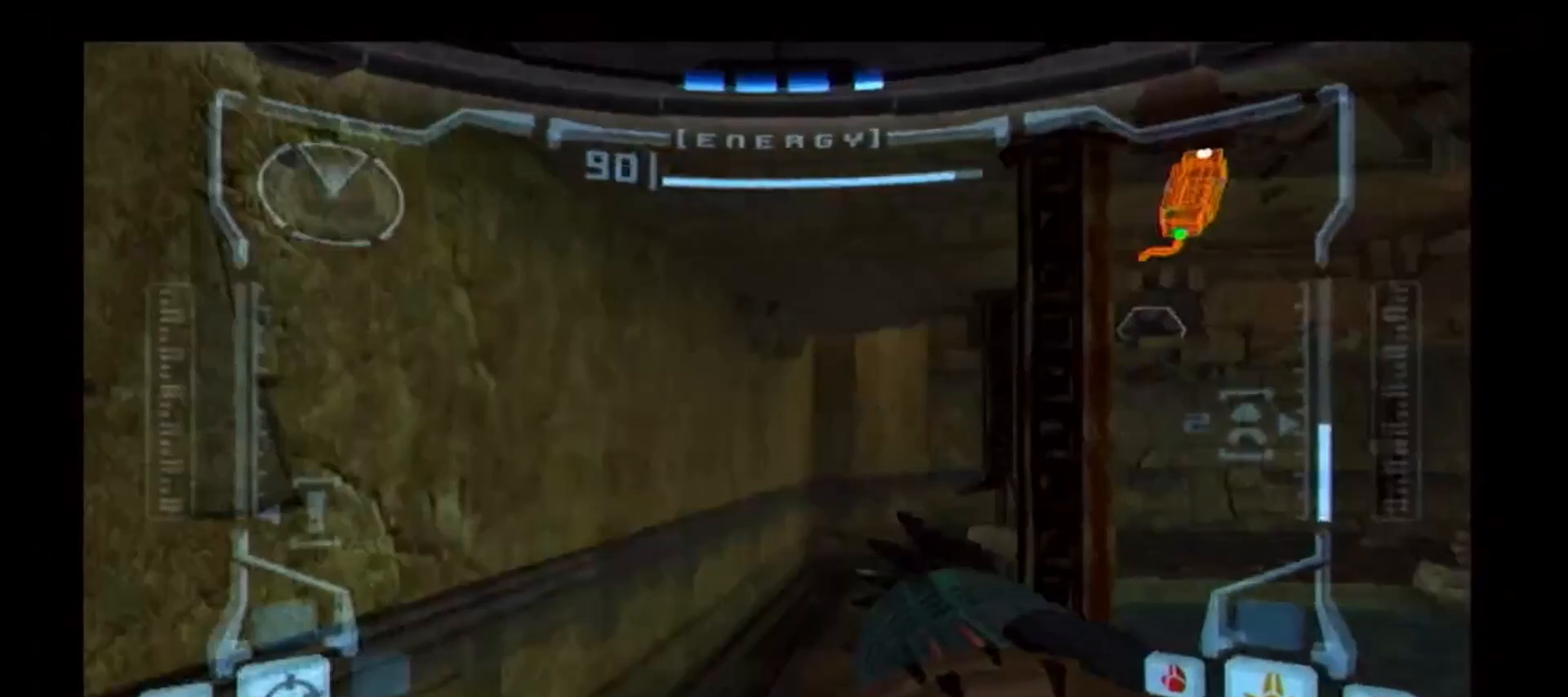
{"buttons": [], "left_stick": "center", "right_stick": "center", "events": [[133, "X", "up"], [183, "L1", "up"]]}